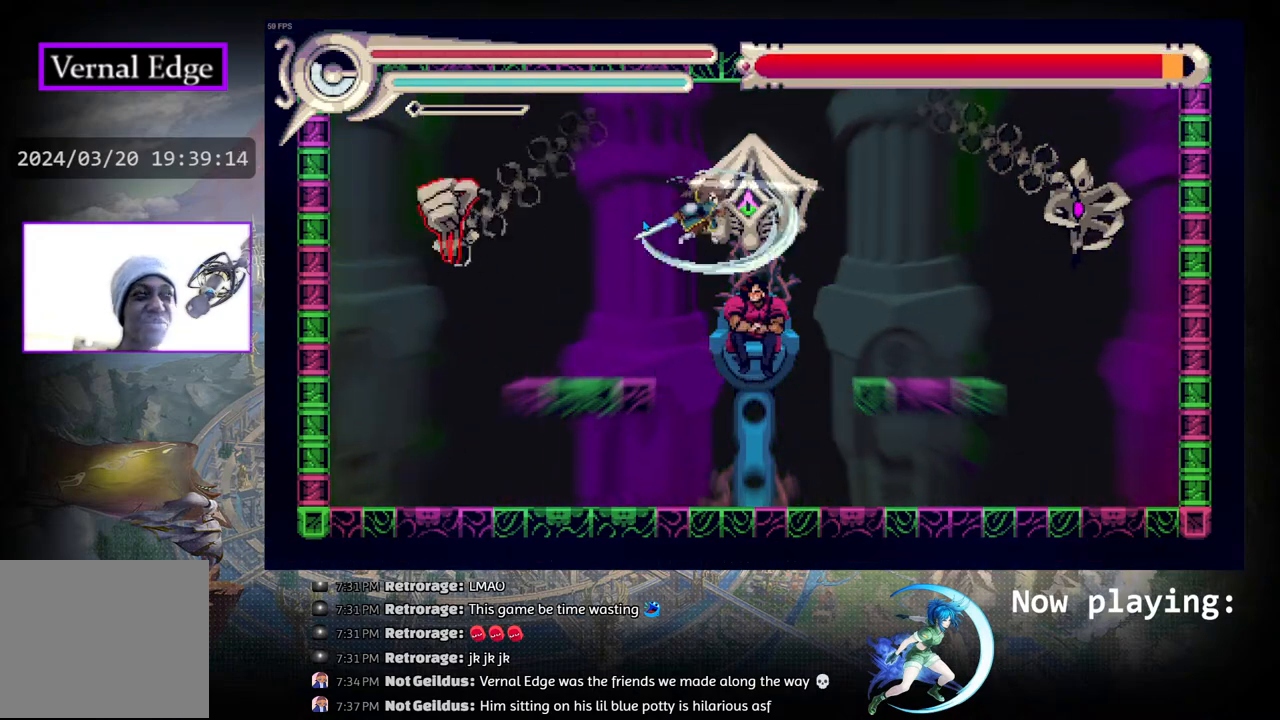
Gameplay with a controller (PlayStation layout); each line is a JSON object with the inputs held at the frame after it. "events" lists button and stick changes between this image and that frame as [ms after this image, input, new state], when the widget could be followed in between. Not read: L2 R2 TOUCHPAD.
{"buttons": [], "left_stick": "center", "right_stick": "center", "events": [[50, "CROSS", "up"], [117, "CROSS", "down"], [200, "CROSS", "up"], [250, "CROSS", "down"], [350, "CROSS", "up"], [417, "CROSS", "down"], [500, "CROSS", "up"]]}
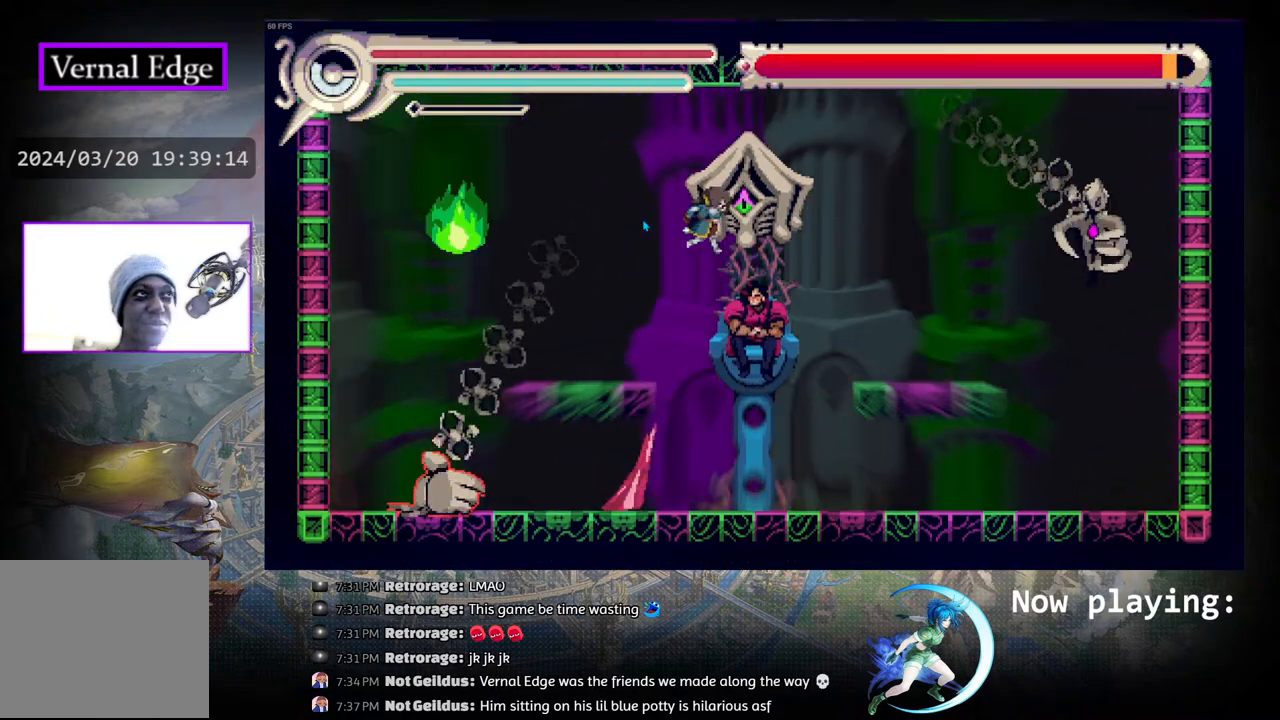
{"buttons": [], "left_stick": "center", "right_stick": "center", "events": [[83, "CROSS", "down"], [183, "CROSS", "up"], [250, "CROSS", "down"], [300, "CROSS", "up"], [383, "CROSS", "down"], [467, "CROSS", "up"]]}
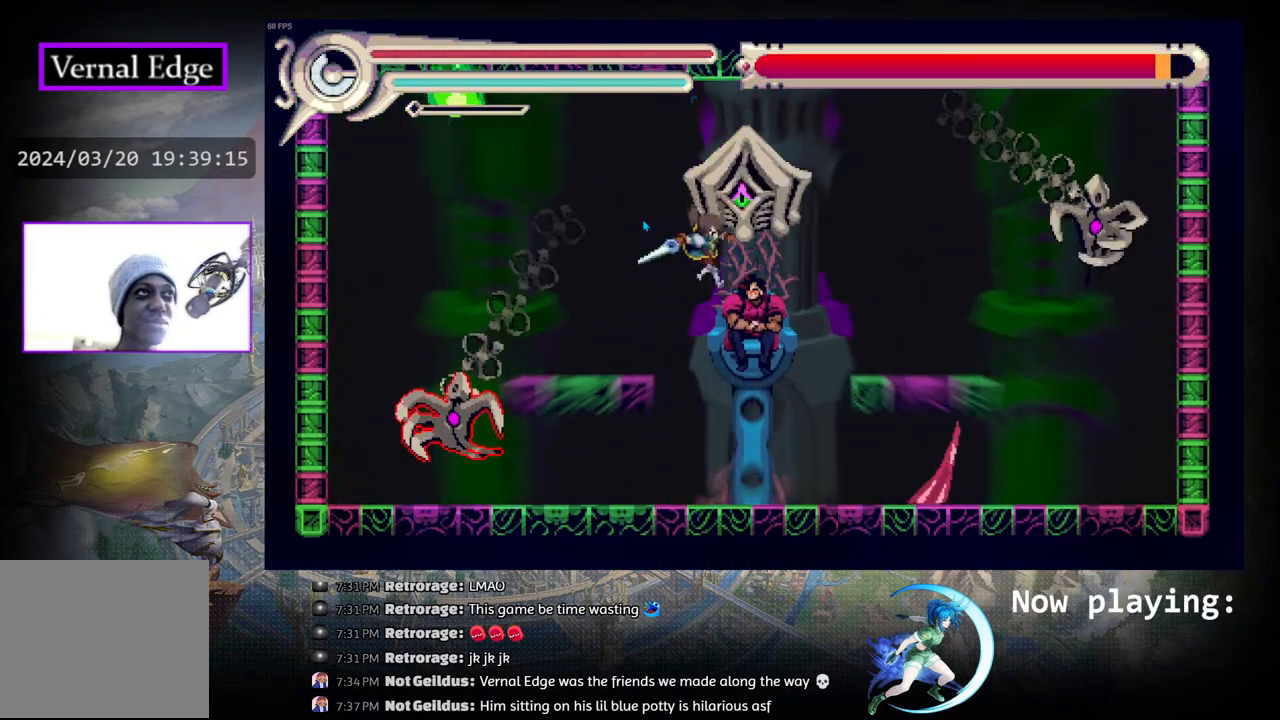
{"buttons": ["CROSS"], "left_stick": "center", "right_stick": "center", "events": [[33, "CROSS", "down"], [117, "CROSS", "up"], [183, "CROSS", "down"], [250, "CROSS", "up"], [317, "CROSS", "down"], [417, "CROSS", "up"], [483, "CROSS", "down"]]}
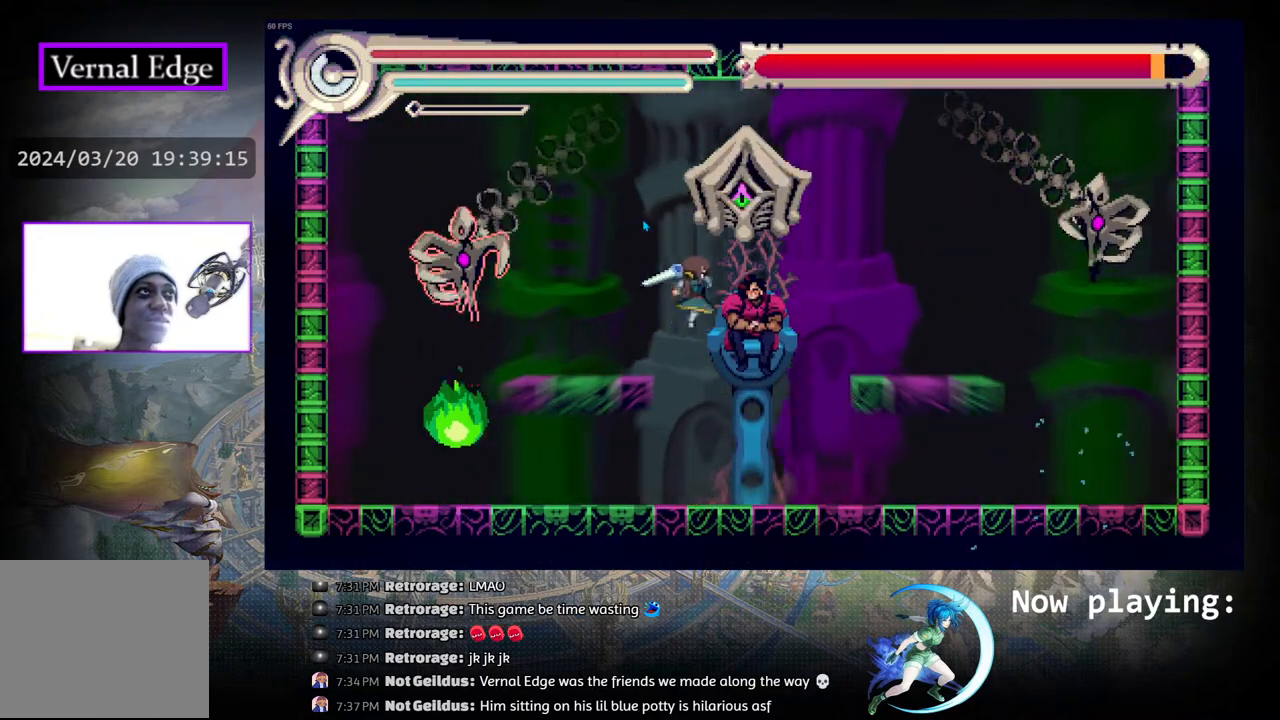
{"buttons": ["CROSS", "DPAD_UP"], "left_stick": "center", "right_stick": "center", "events": [[83, "CROSS", "up"], [150, "CROSS", "down"], [250, "CROSS", "up"], [283, "DPAD_UP", "down"], [333, "CROSS", "down"], [433, "CROSS", "up"], [483, "CROSS", "down"]]}
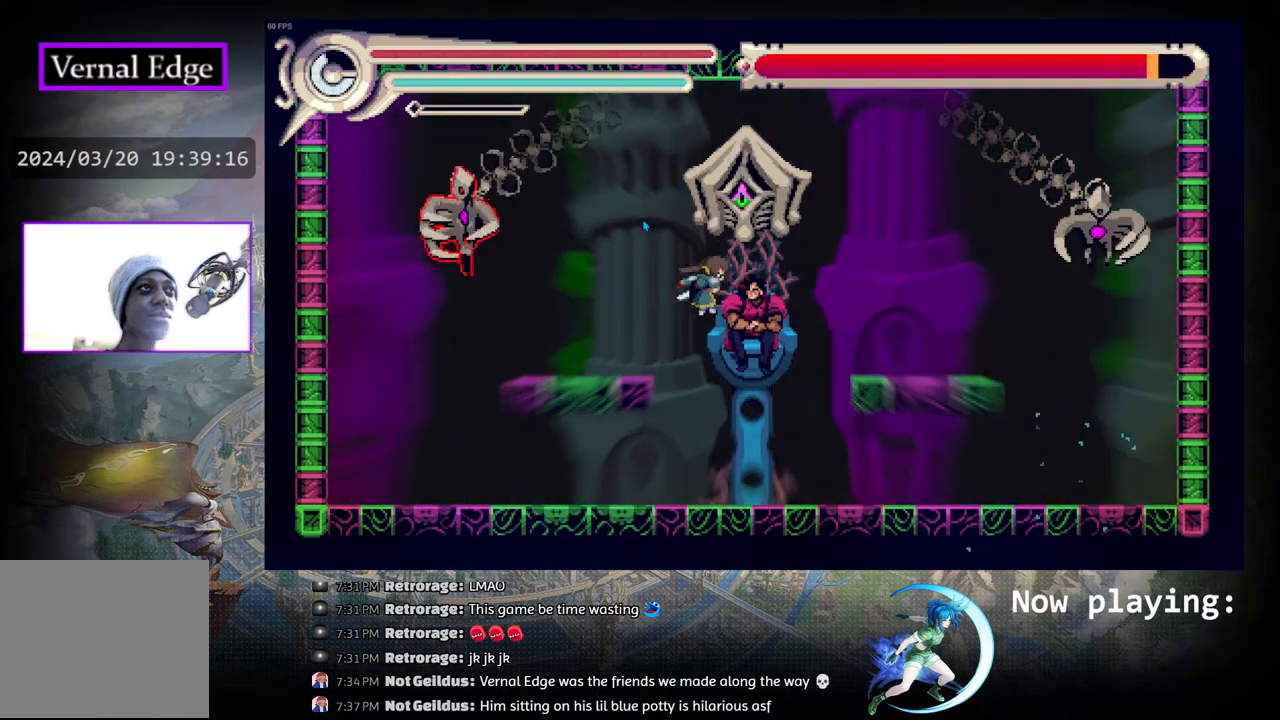
{"buttons": ["CROSS", "DPAD_UP"], "left_stick": "center", "right_stick": "center", "events": [[317, "CROSS", "up"], [383, "CROSS", "down"]]}
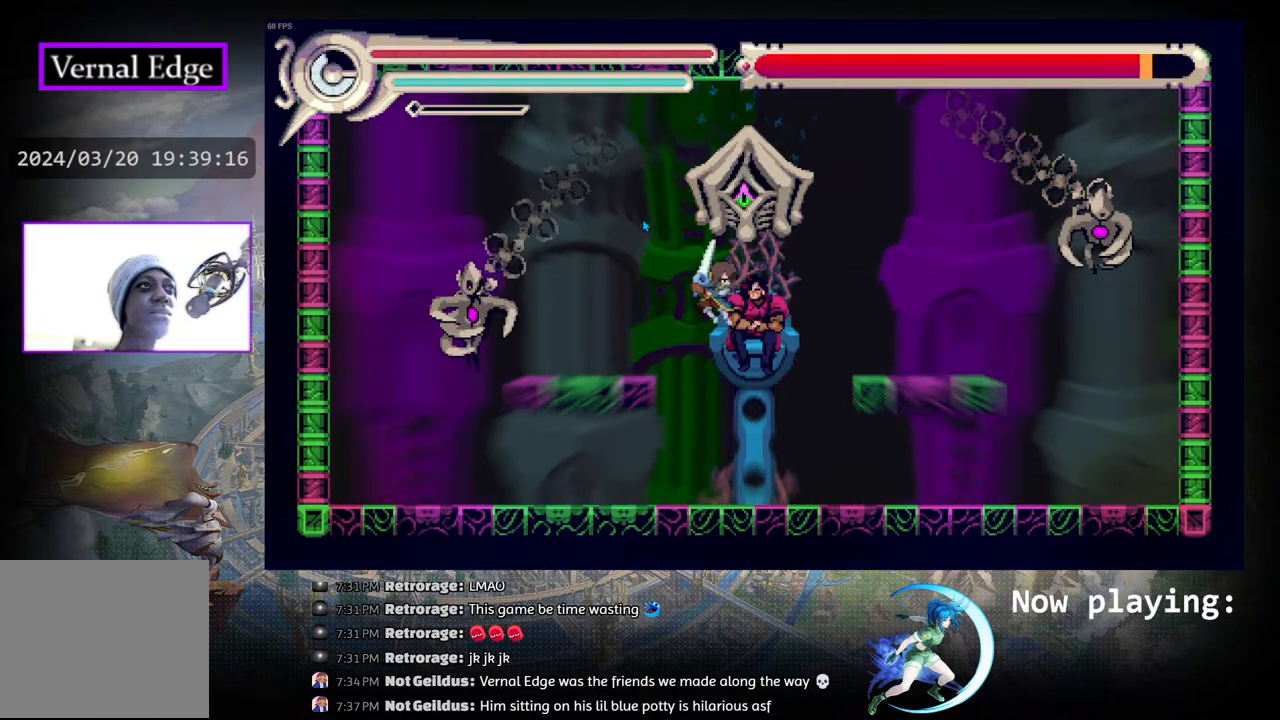
{"buttons": [], "left_stick": "center", "right_stick": "center", "events": [[17, "CROSS", "up"], [67, "CROSS", "down"], [233, "CROSS", "up"], [283, "CROSS", "down"], [417, "CROSS", "up"], [417, "DPAD_UP", "up"]]}
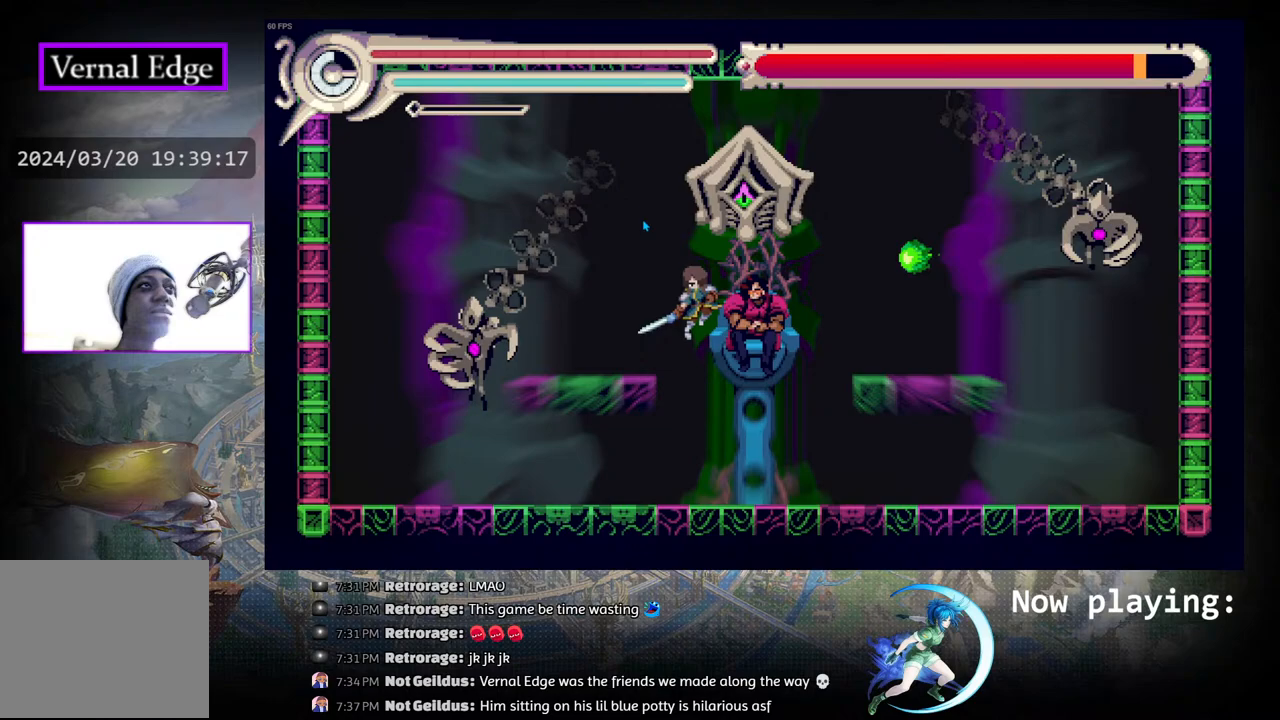
{"buttons": [], "left_stick": "center", "right_stick": "center", "events": []}
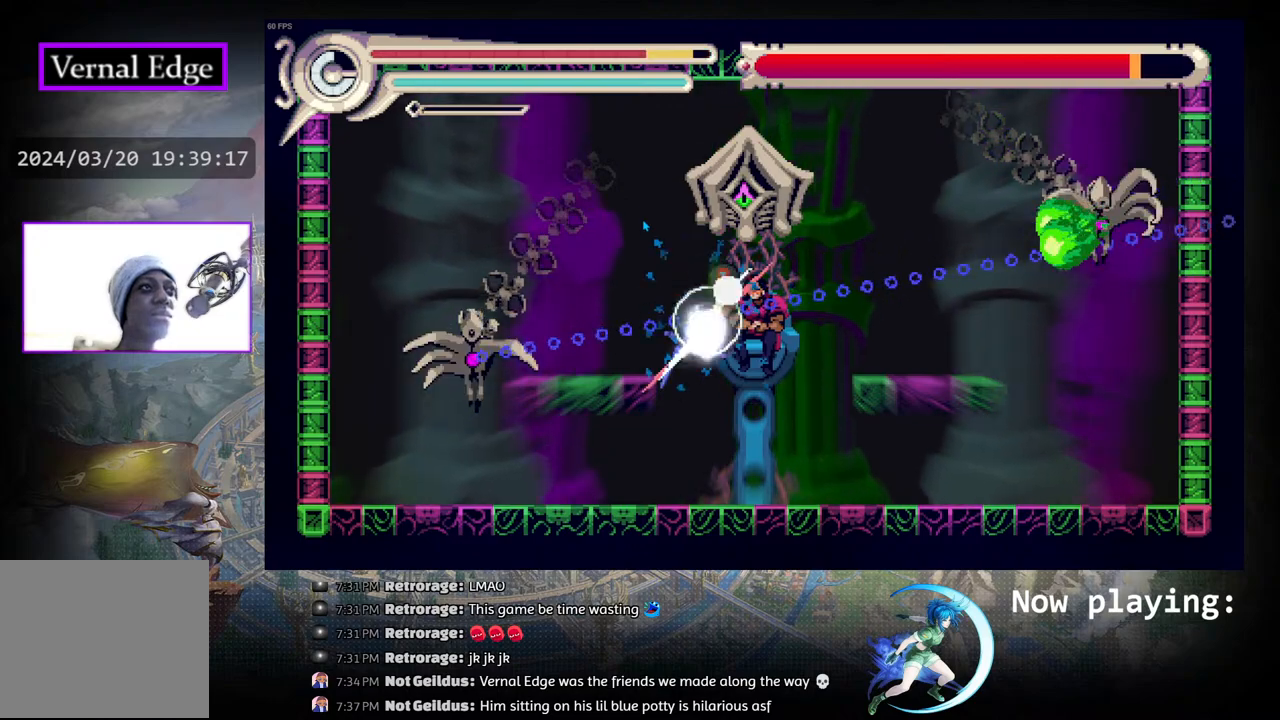
{"buttons": [], "left_stick": "center", "right_stick": "center", "events": []}
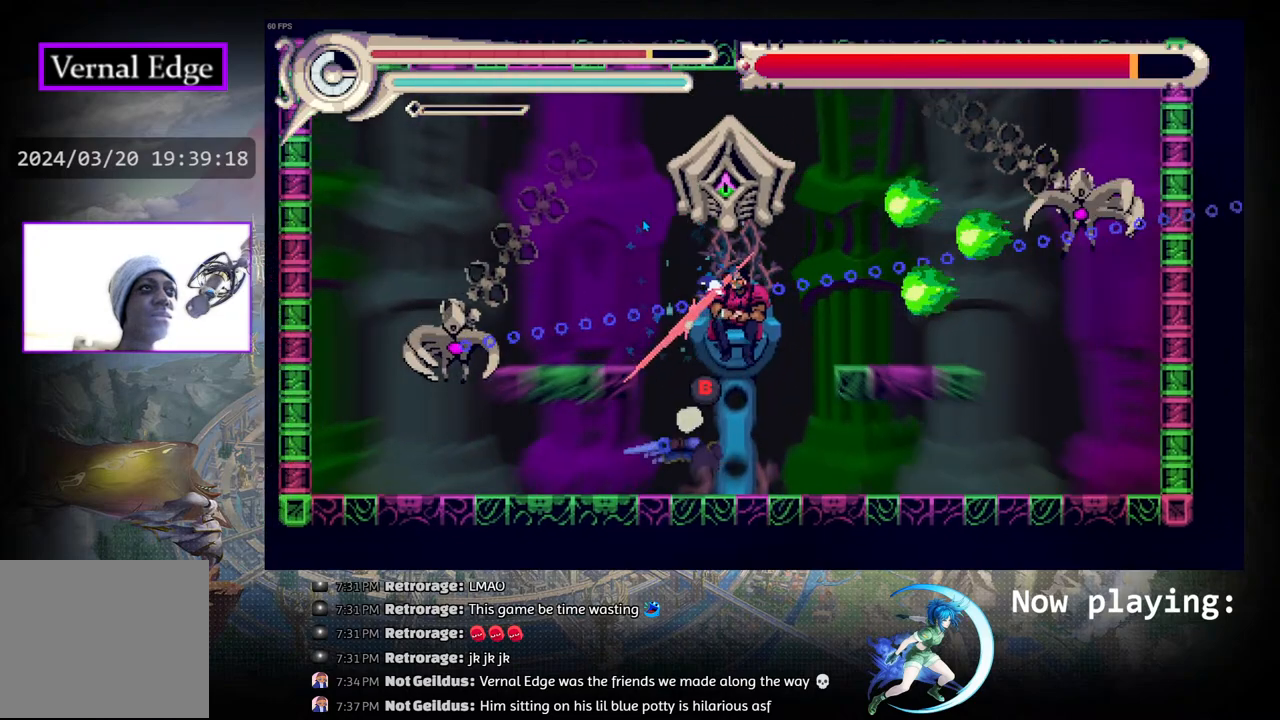
{"buttons": ["R1", "DPAD_RIGHT"], "left_stick": "center", "right_stick": "center", "events": [[400, "DPAD_RIGHT", "down"], [450, "R1", "down"]]}
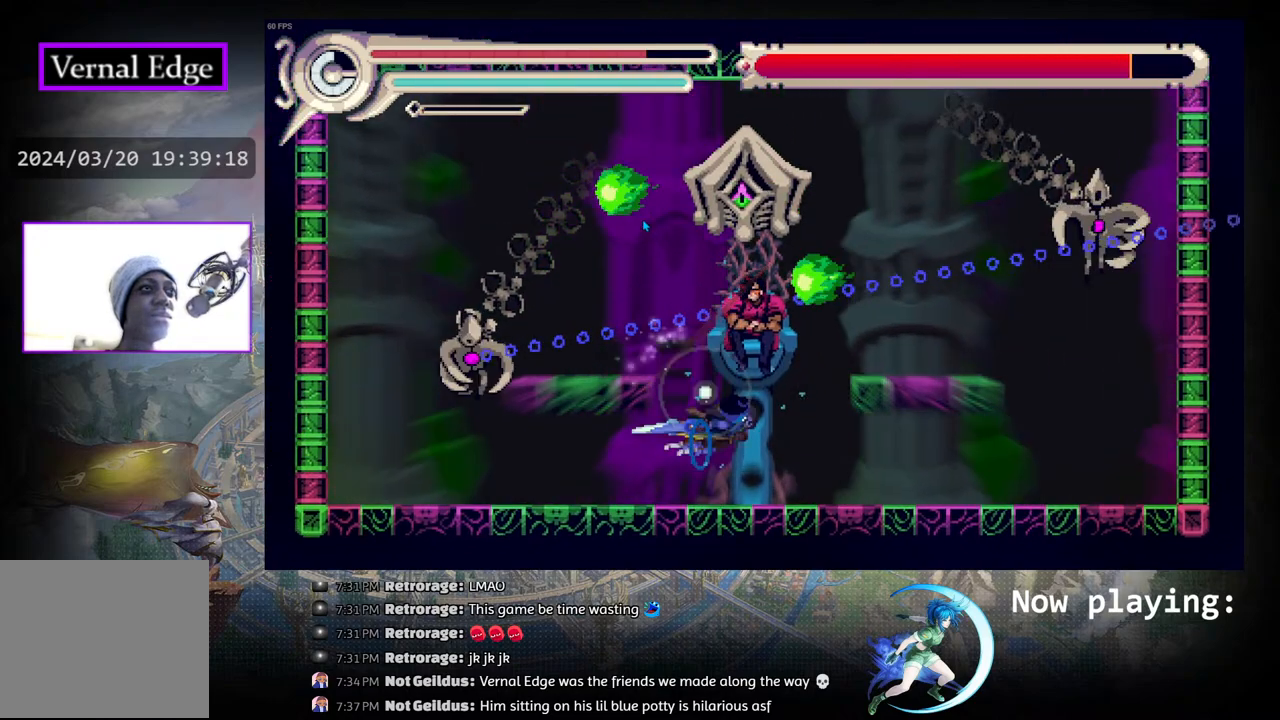
{"buttons": [], "left_stick": "center", "right_stick": "center", "events": [[133, "R1", "up"], [367, "DPAD_RIGHT", "up"]]}
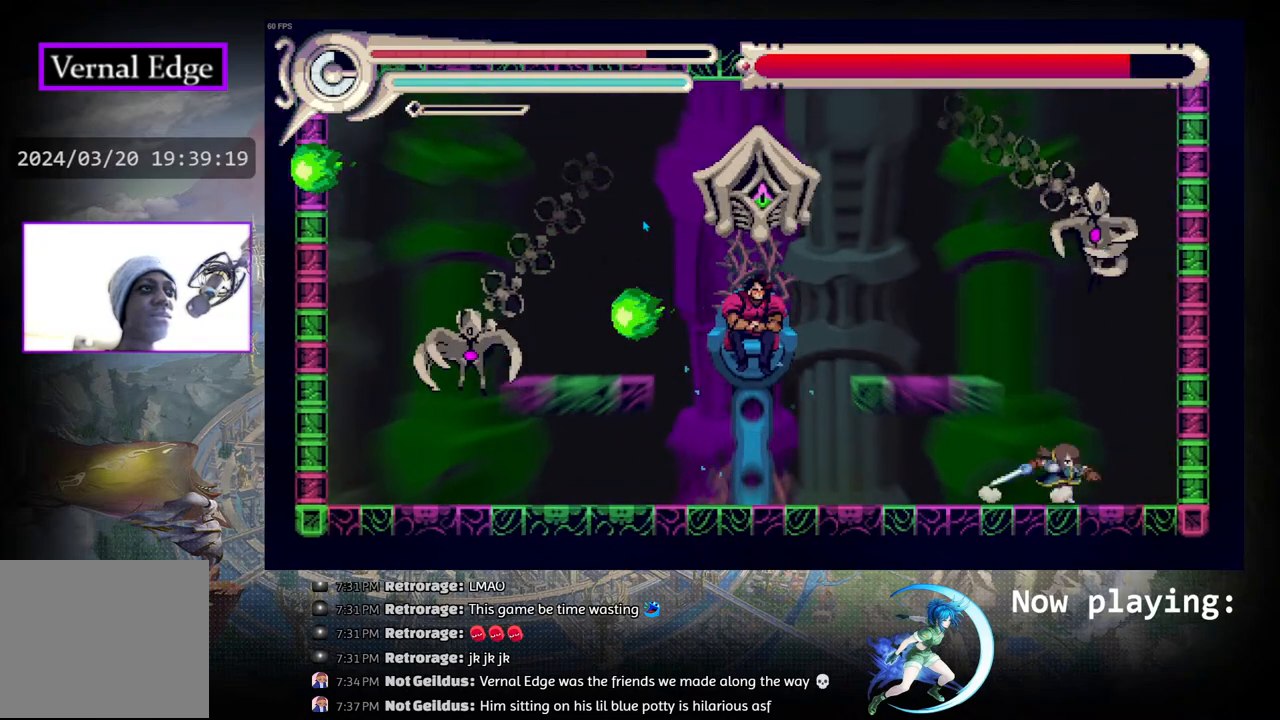
{"buttons": [], "left_stick": "center", "right_stick": "center", "events": [[50, "DPAD_LEFT", "down"], [150, "CIRCLE", "down"], [400, "CIRCLE", "up"], [400, "DPAD_LEFT", "up"]]}
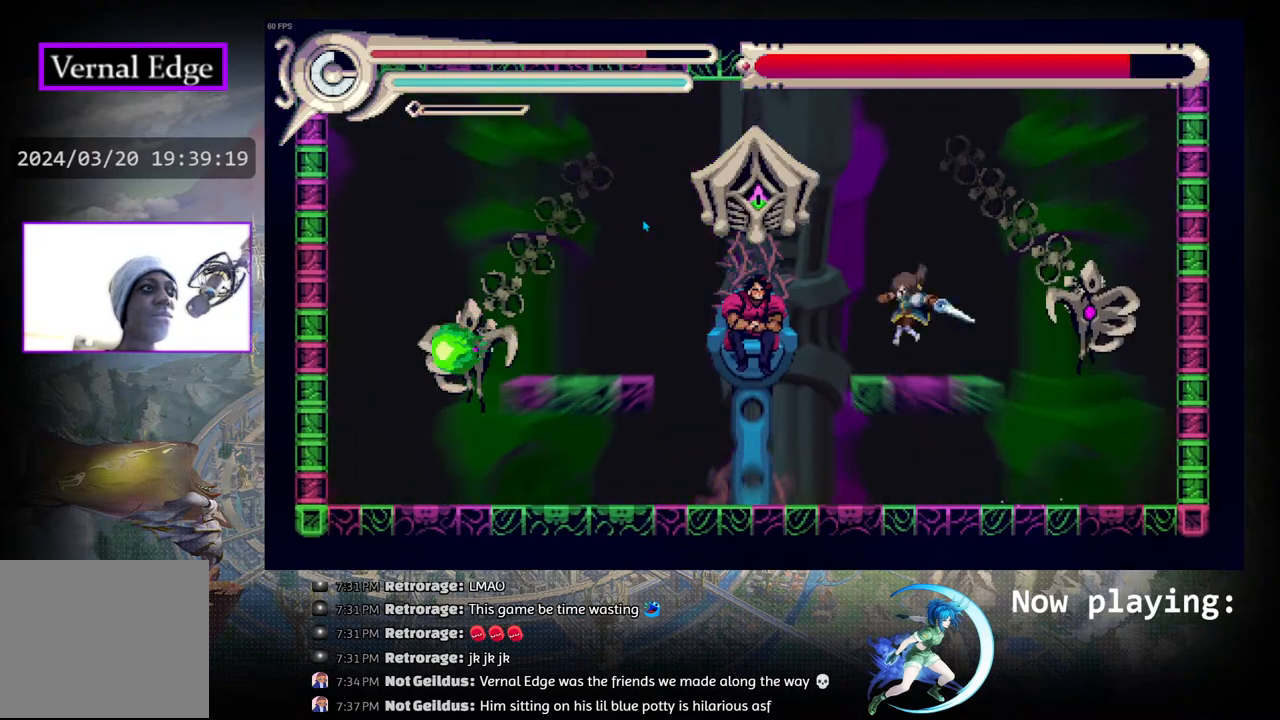
{"buttons": ["CROSS"], "left_stick": "center", "right_stick": "center", "events": [[183, "CIRCLE", "down"], [183, "DPAD_LEFT", "down"], [283, "CIRCLE", "up"], [350, "CROSS", "down"], [417, "CROSS", "up"], [417, "DPAD_LEFT", "up"], [483, "CROSS", "down"]]}
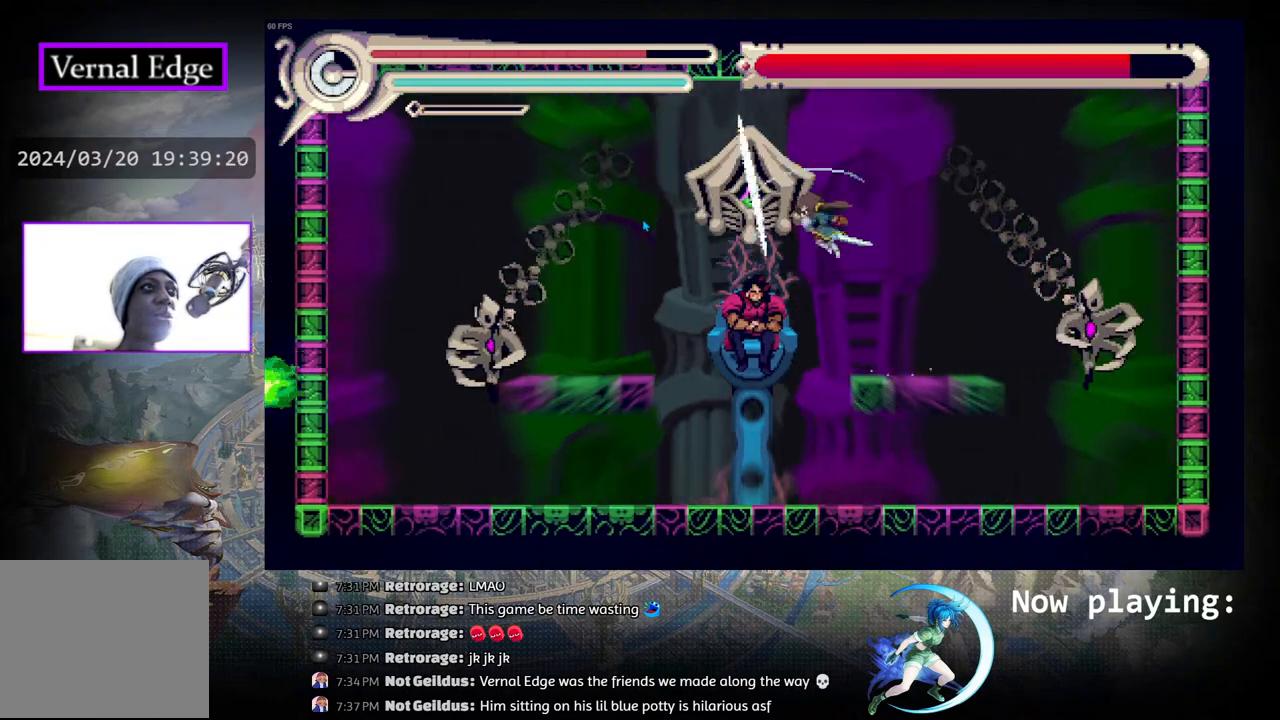
{"buttons": ["CROSS"], "left_stick": "center", "right_stick": "center", "events": [[83, "CROSS", "up"], [133, "CROSS", "down"], [217, "CROSS", "up"], [283, "CROSS", "down"], [383, "CROSS", "up"], [433, "CROSS", "down"]]}
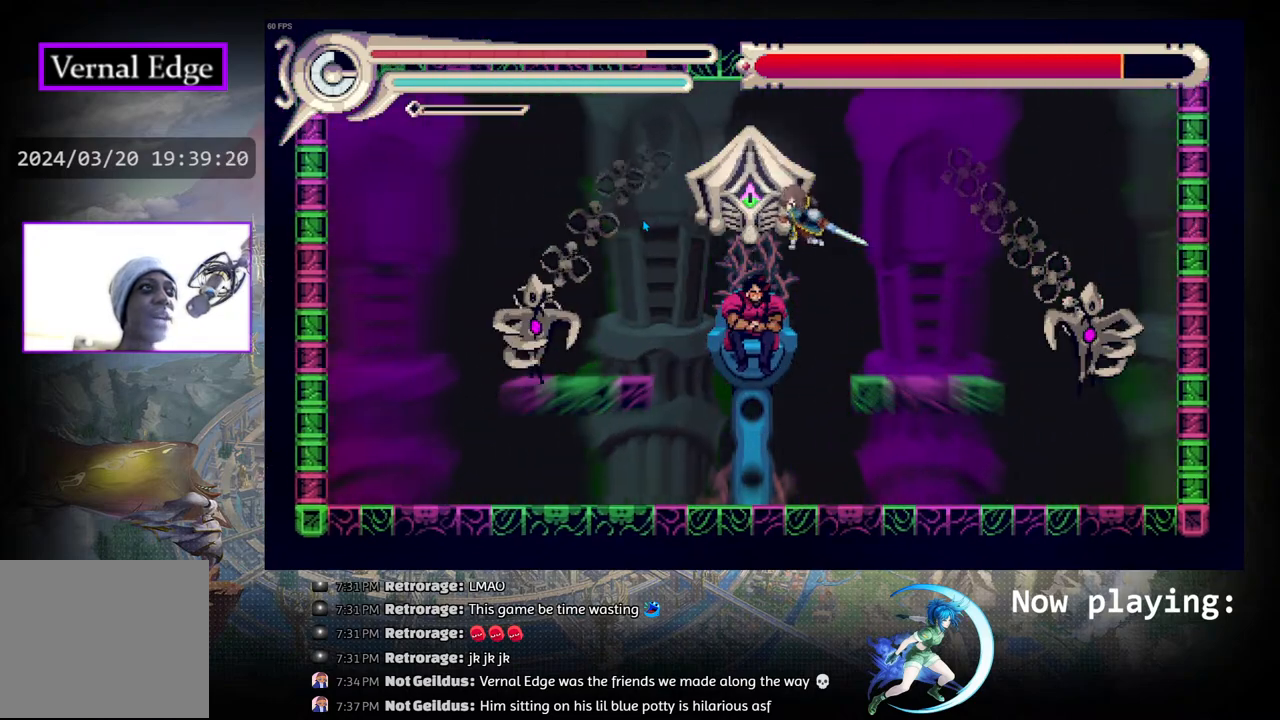
{"buttons": ["CROSS"], "left_stick": "center", "right_stick": "center", "events": [[33, "CROSS", "up"], [83, "CROSS", "down"], [233, "CROSS", "up"], [283, "CROSS", "down"], [383, "CROSS", "up"], [450, "CROSS", "down"]]}
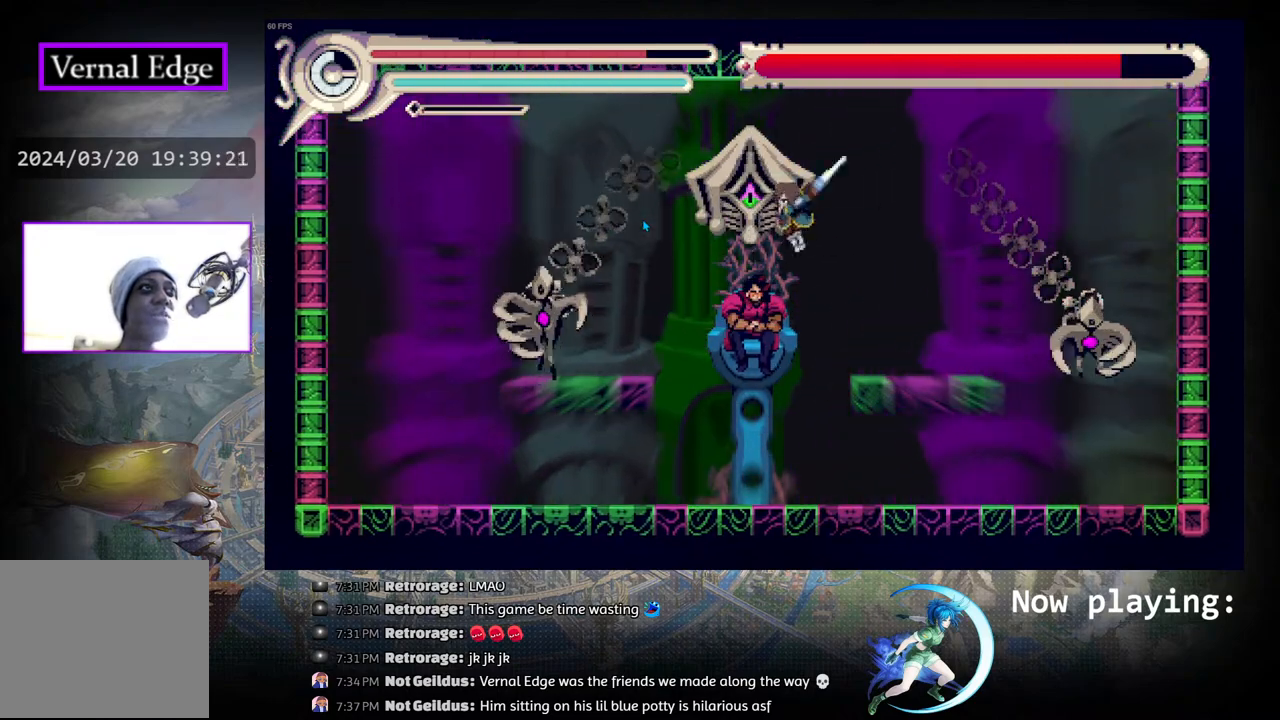
{"buttons": ["CROSS"], "left_stick": "center", "right_stick": "center", "events": [[83, "CROSS", "up"], [150, "CROSS", "down"], [233, "CROSS", "up"], [300, "CROSS", "down"], [400, "CROSS", "up"], [500, "CROSS", "down"]]}
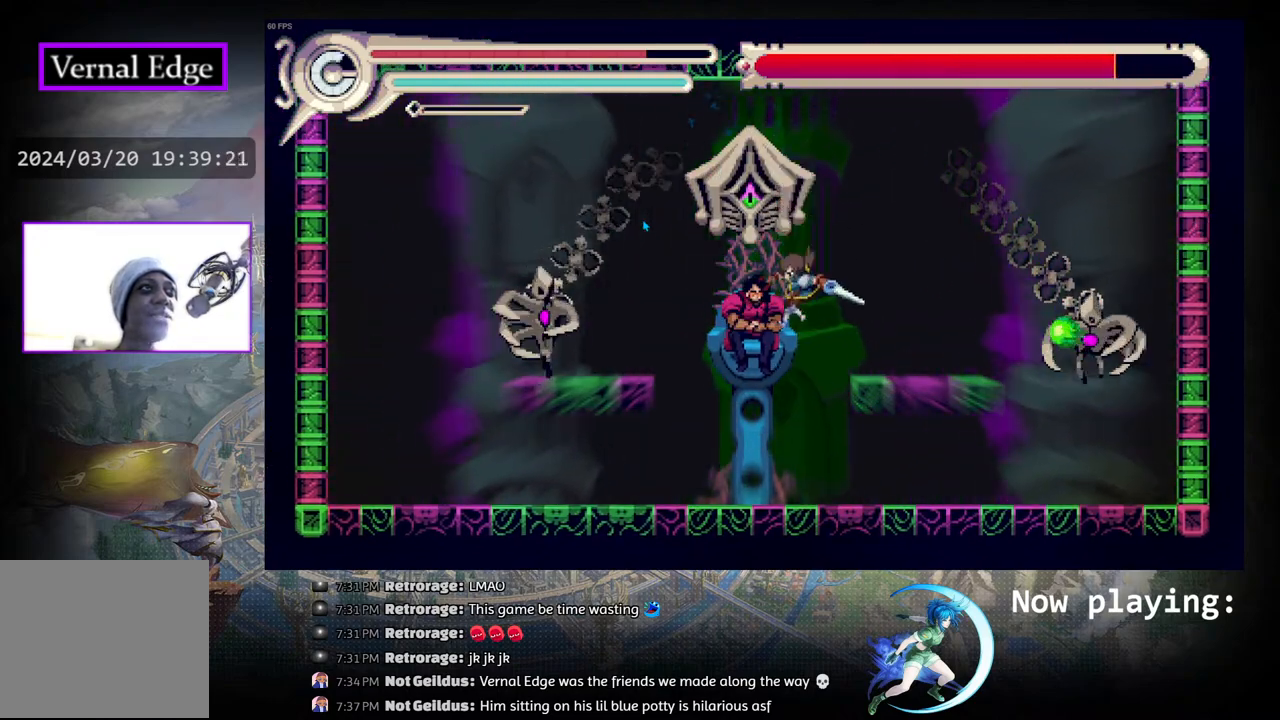
{"buttons": [], "left_stick": "center", "right_stick": "center", "events": [[83, "CROSS", "up"], [150, "CROSS", "down"], [250, "CROSS", "up"]]}
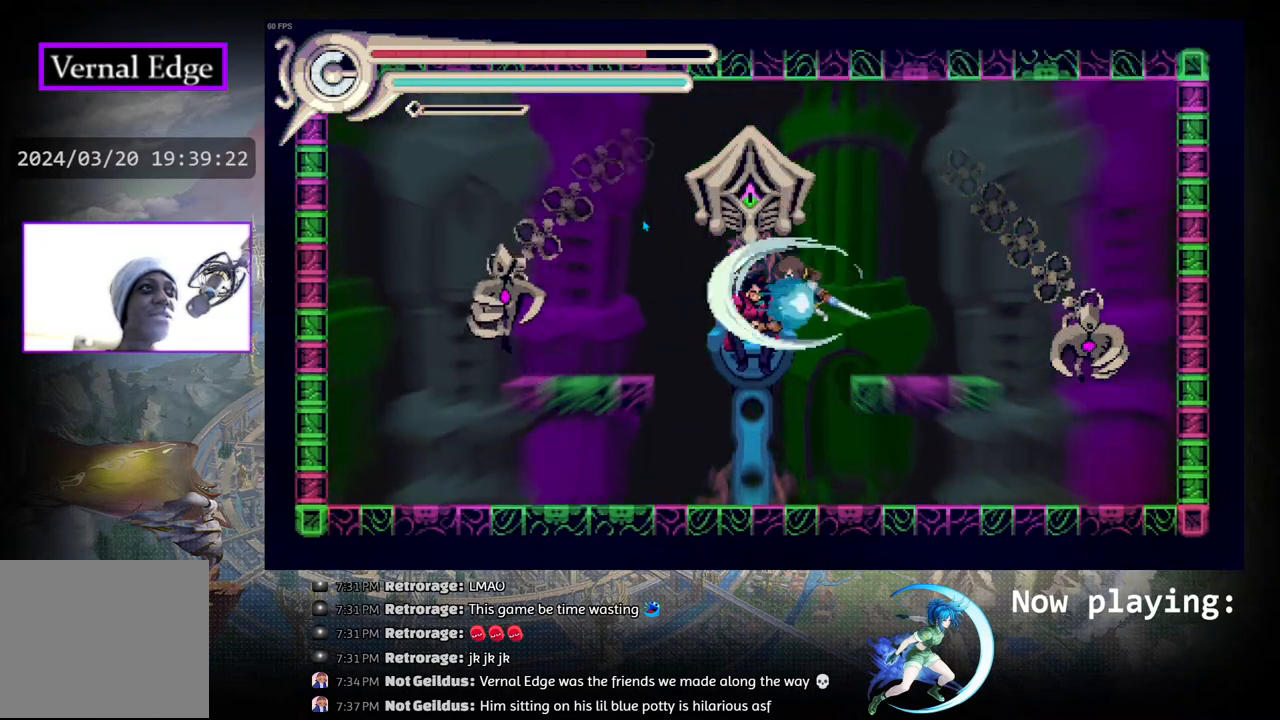
{"buttons": ["DPAD_RIGHT"], "left_stick": "center", "right_stick": "center", "events": [[33, "DPAD_RIGHT", "down"], [133, "DPAD_RIGHT", "up"], [483, "DPAD_RIGHT", "down"]]}
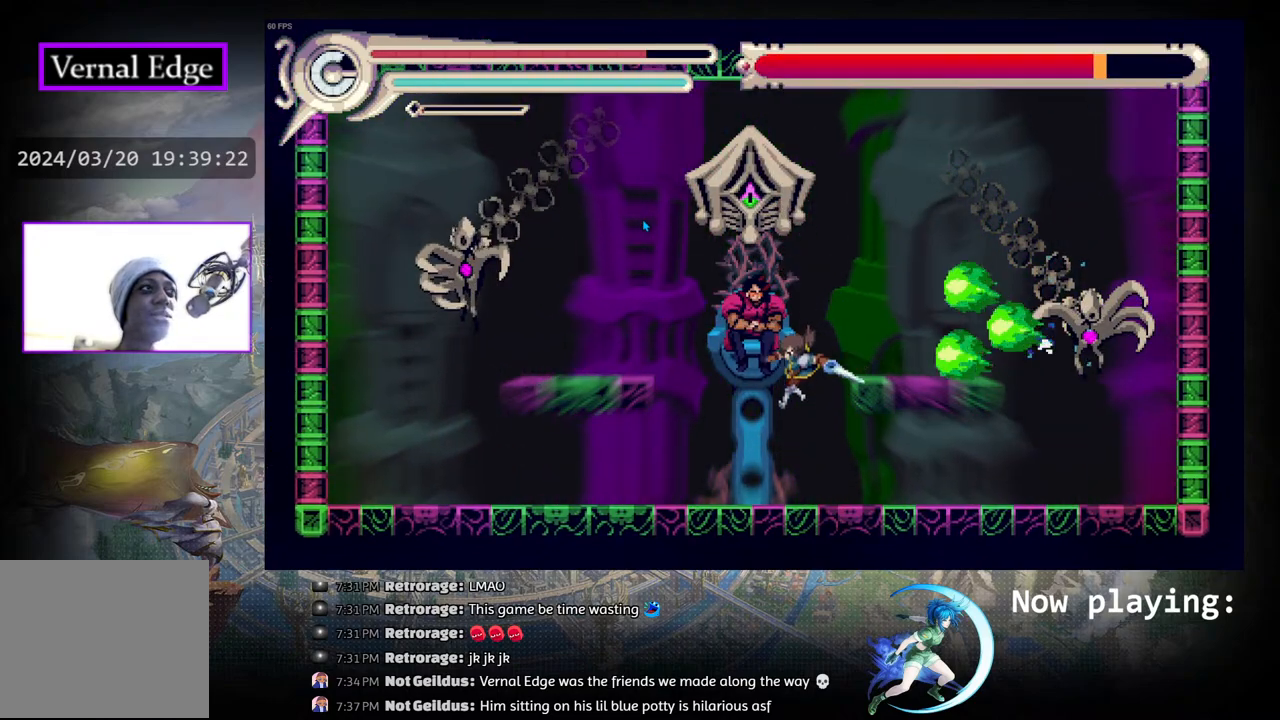
{"buttons": [], "left_stick": "center", "right_stick": "center", "events": [[133, "DPAD_RIGHT", "up"]]}
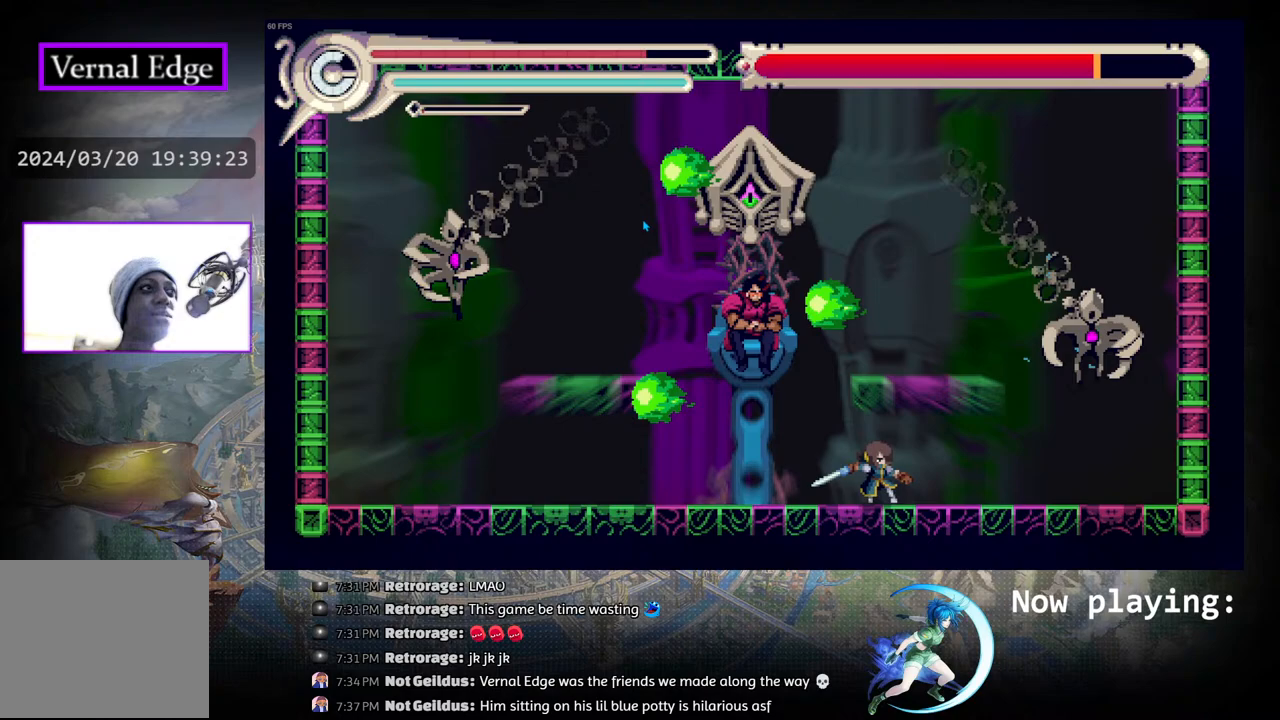
{"buttons": [], "left_stick": "center", "right_stick": "center", "events": [[150, "CIRCLE", "down"], [333, "CIRCLE", "up"]]}
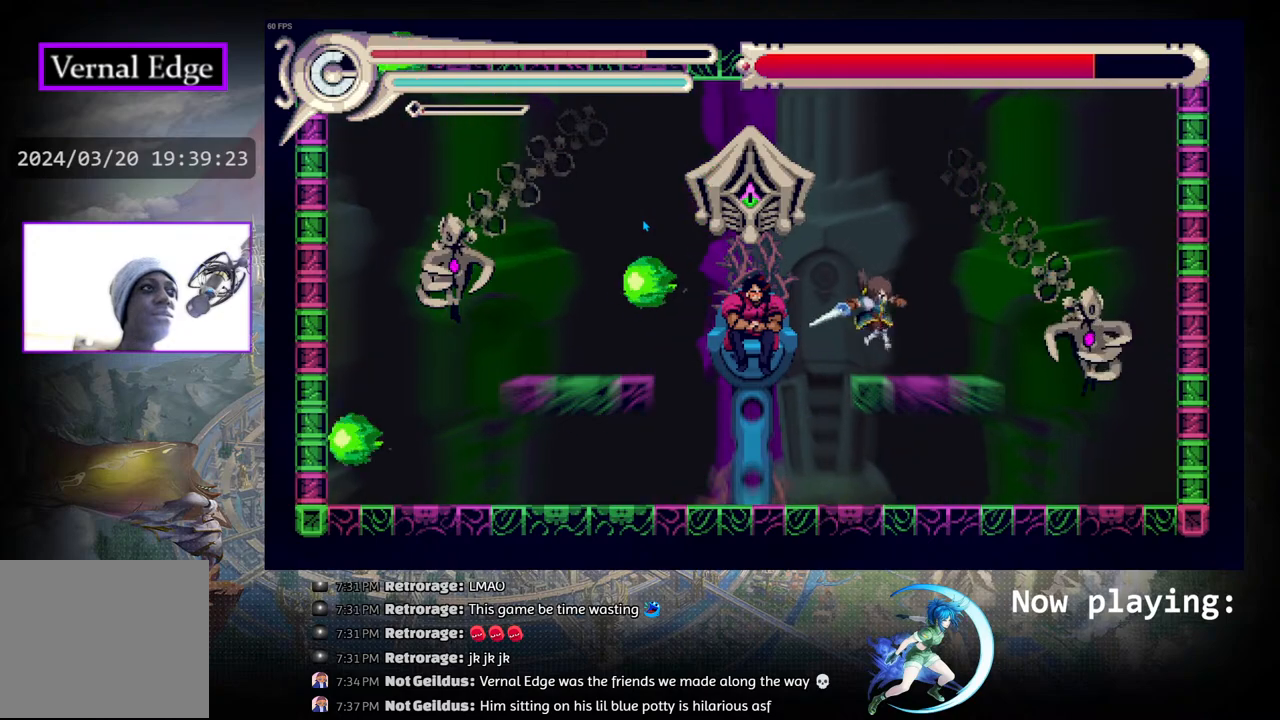
{"buttons": ["CROSS"], "left_stick": "center", "right_stick": "center", "events": [[100, "DPAD_LEFT", "down"], [133, "CIRCLE", "down"], [200, "DPAD_LEFT", "up"], [217, "CIRCLE", "up"], [300, "CROSS", "down"], [367, "CROSS", "up"], [433, "CROSS", "down"]]}
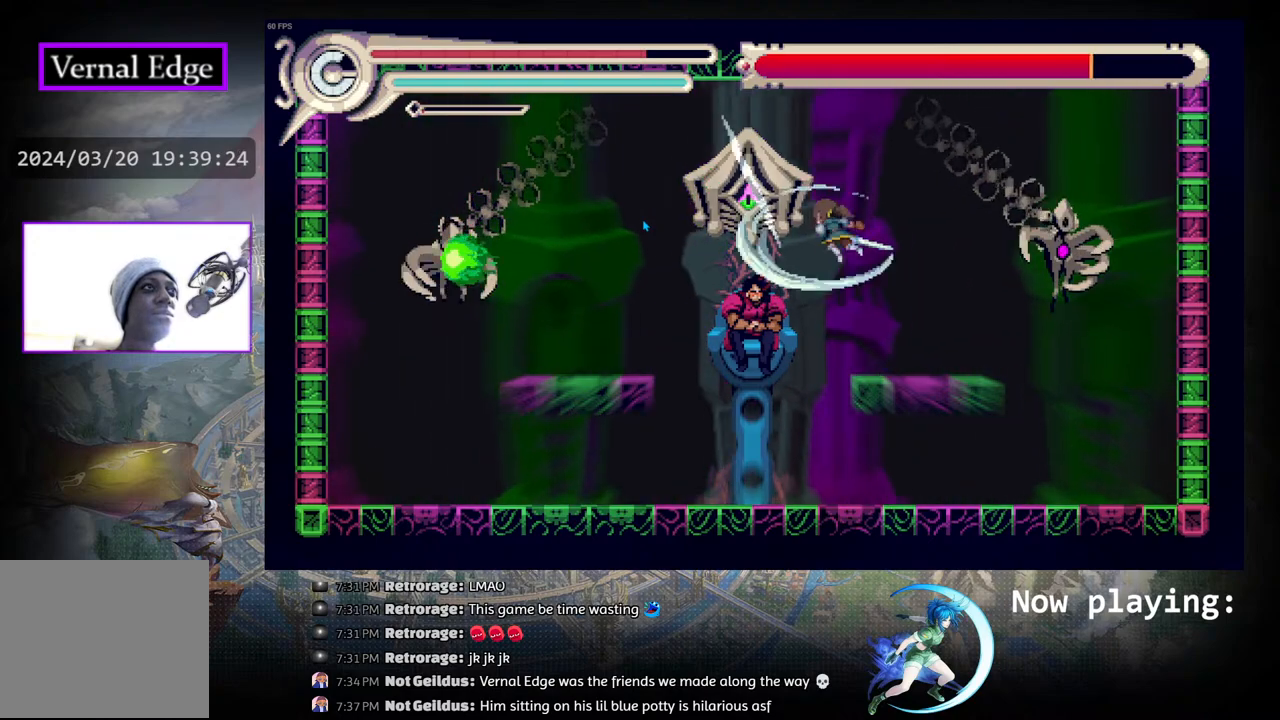
{"buttons": [], "left_stick": "center", "right_stick": "center", "events": [[17, "CROSS", "up"], [100, "CROSS", "down"], [150, "CROSS", "up"], [233, "CROSS", "down"], [333, "CROSS", "up"], [383, "CROSS", "down"], [483, "CROSS", "up"]]}
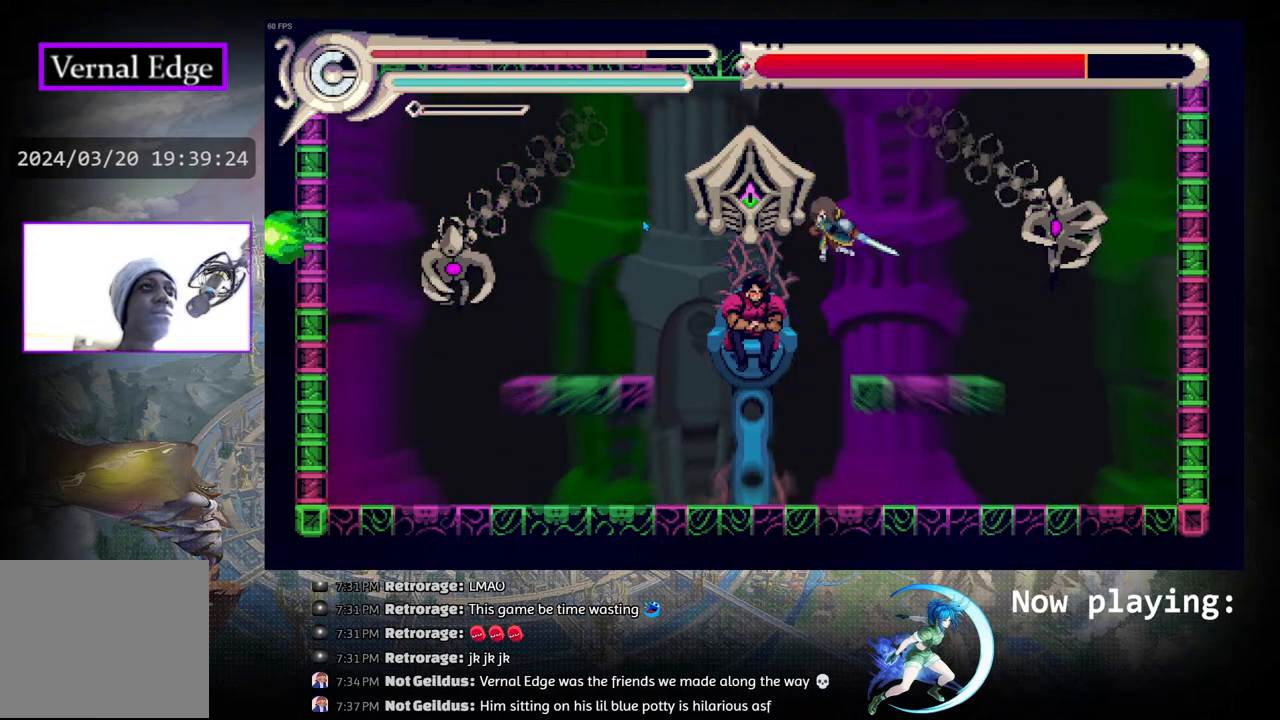
{"buttons": [], "left_stick": "center", "right_stick": "center", "events": [[50, "CROSS", "down"], [117, "CROSS", "up"], [217, "CROSS", "down"], [333, "CROSS", "up"]]}
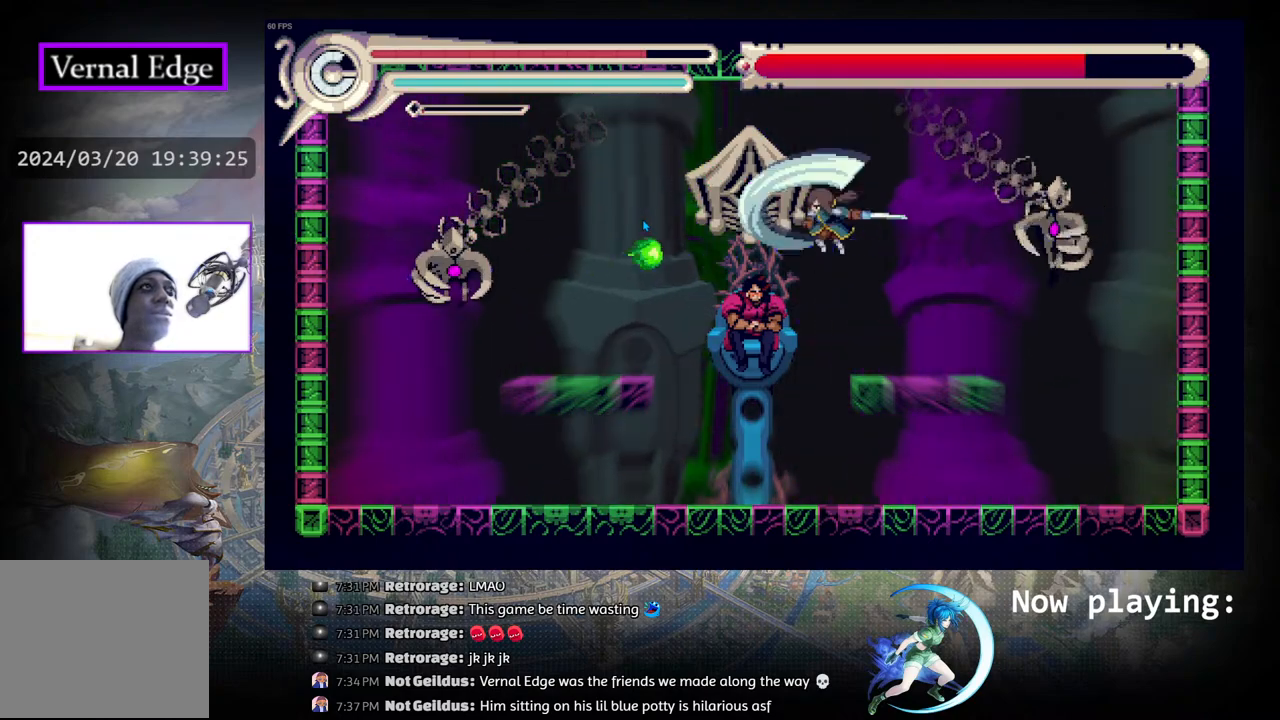
{"buttons": [], "left_stick": "center", "right_stick": "center", "events": []}
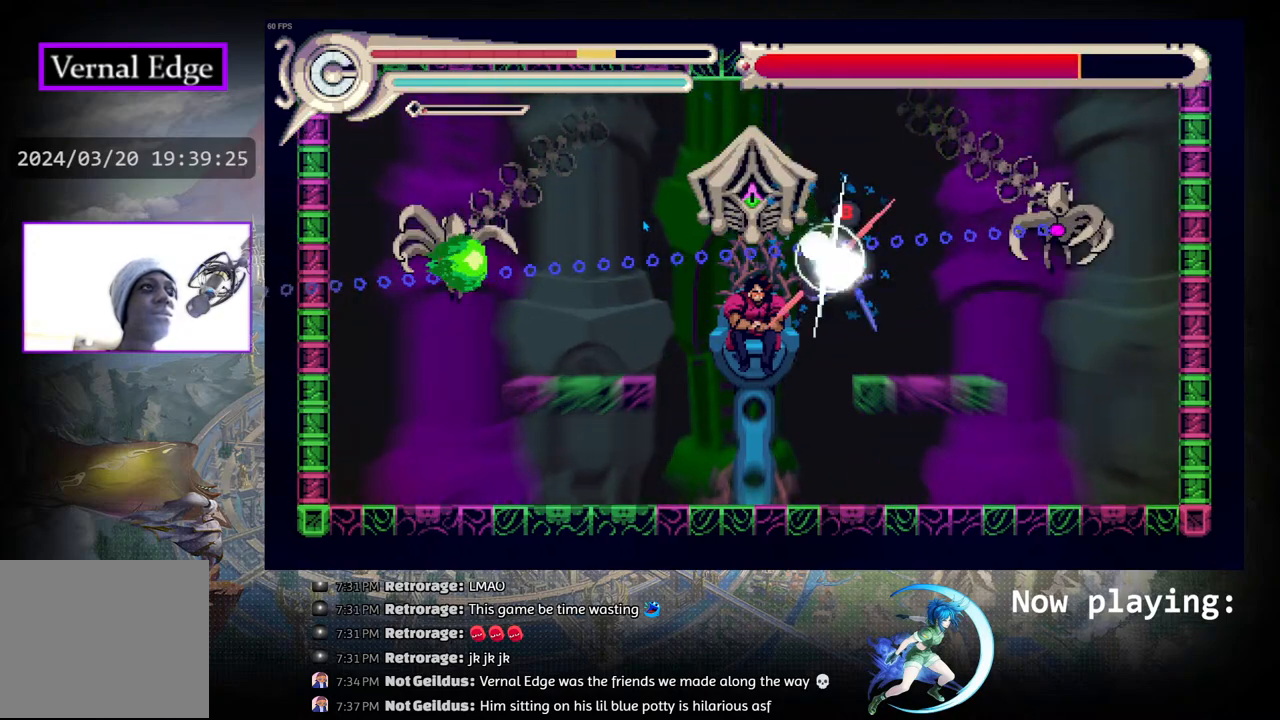
{"buttons": ["DPAD_LEFT"], "left_stick": "center", "right_stick": "center", "events": [[267, "CIRCLE", "down"], [333, "CIRCLE", "up"], [417, "CIRCLE", "down"], [483, "CIRCLE", "up"], [483, "DPAD_LEFT", "down"]]}
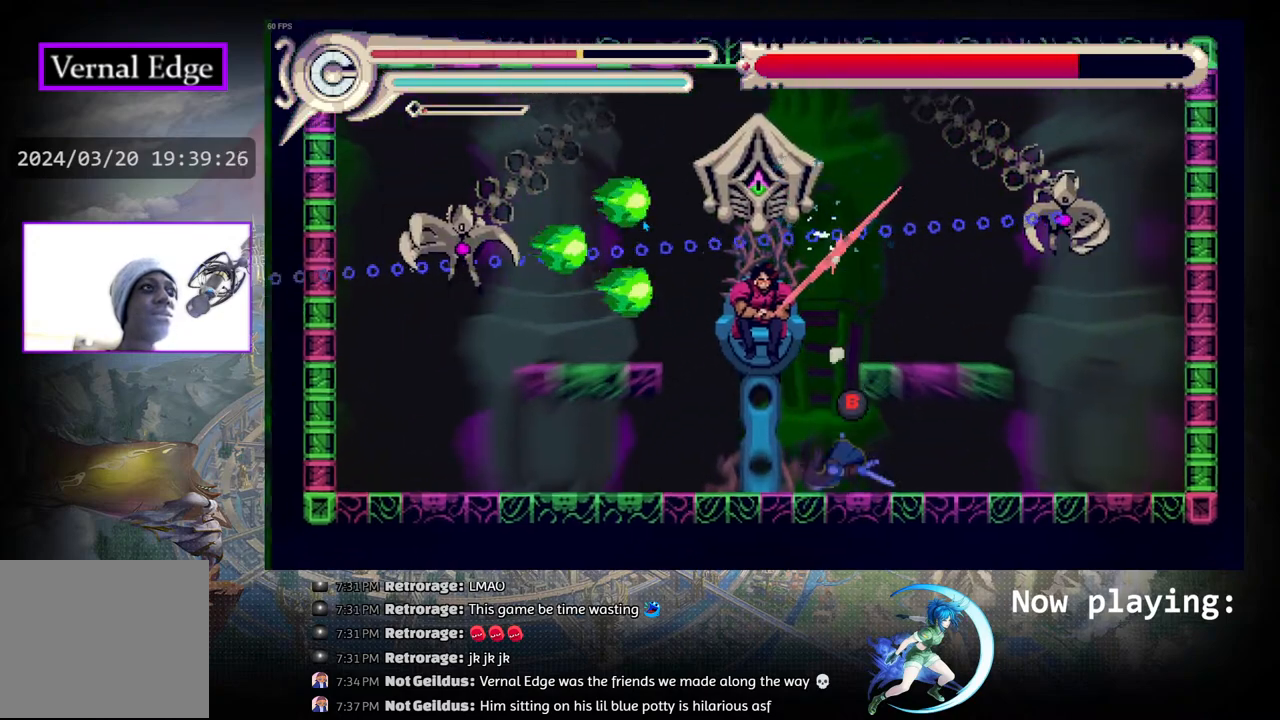
{"buttons": ["CIRCLE", "DPAD_LEFT"], "left_stick": "center", "right_stick": "center", "events": [[133, "DPAD_LEFT", "up"], [350, "DPAD_LEFT", "down"], [450, "CIRCLE", "down"]]}
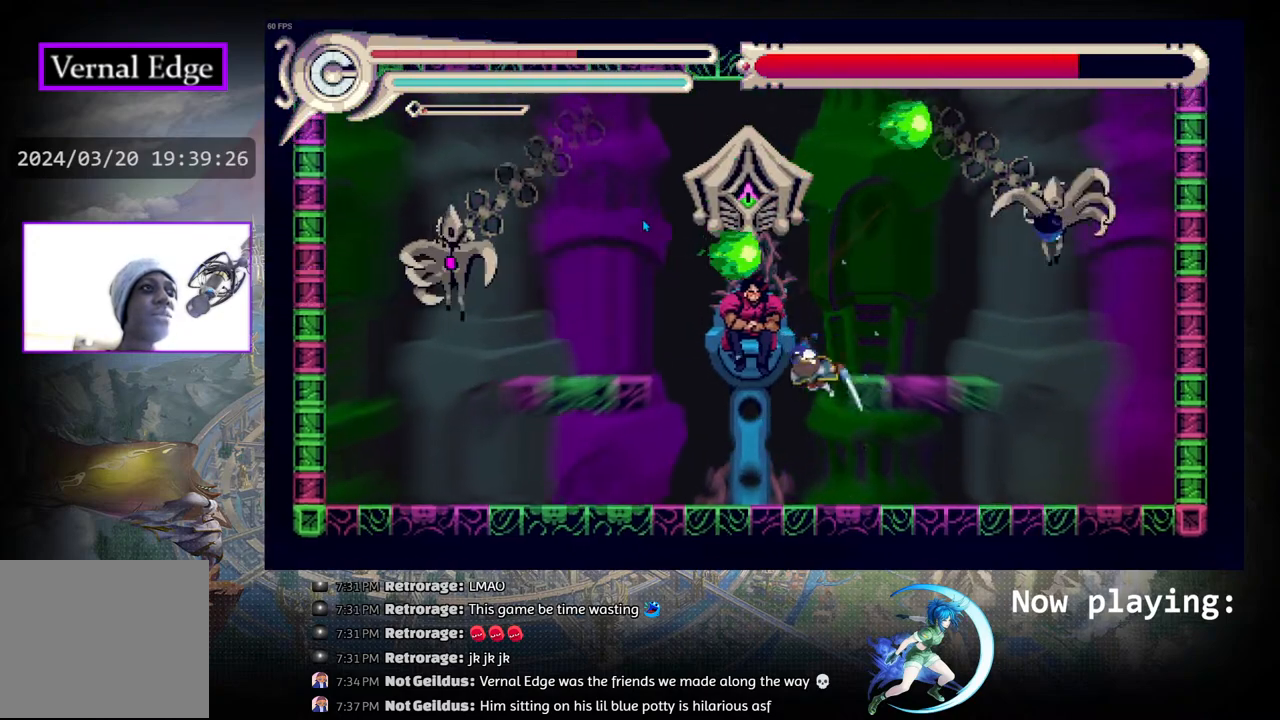
{"buttons": [], "left_stick": "center", "right_stick": "center", "events": [[17, "CIRCLE", "up"], [300, "DPAD_LEFT", "up"]]}
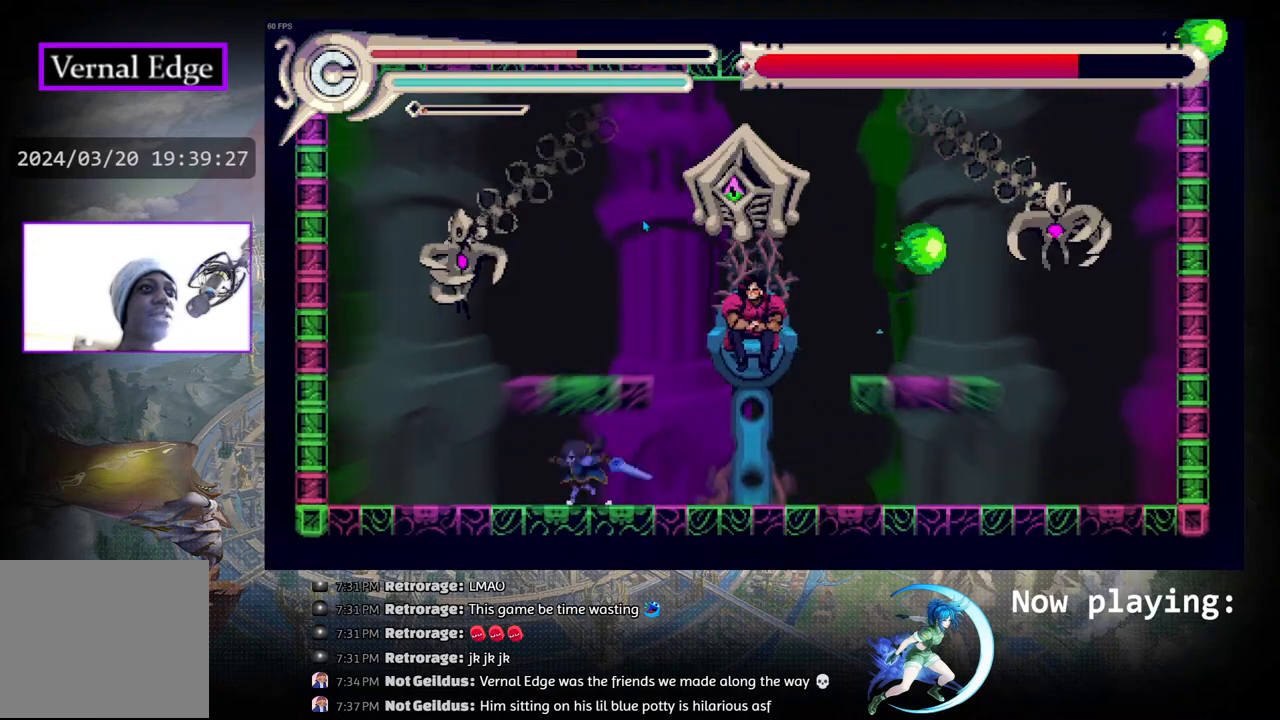
{"buttons": [], "left_stick": "center", "right_stick": "center", "events": [[83, "CIRCLE", "down"], [333, "CIRCLE", "up"], [417, "CROSS", "down"], [500, "CROSS", "up"]]}
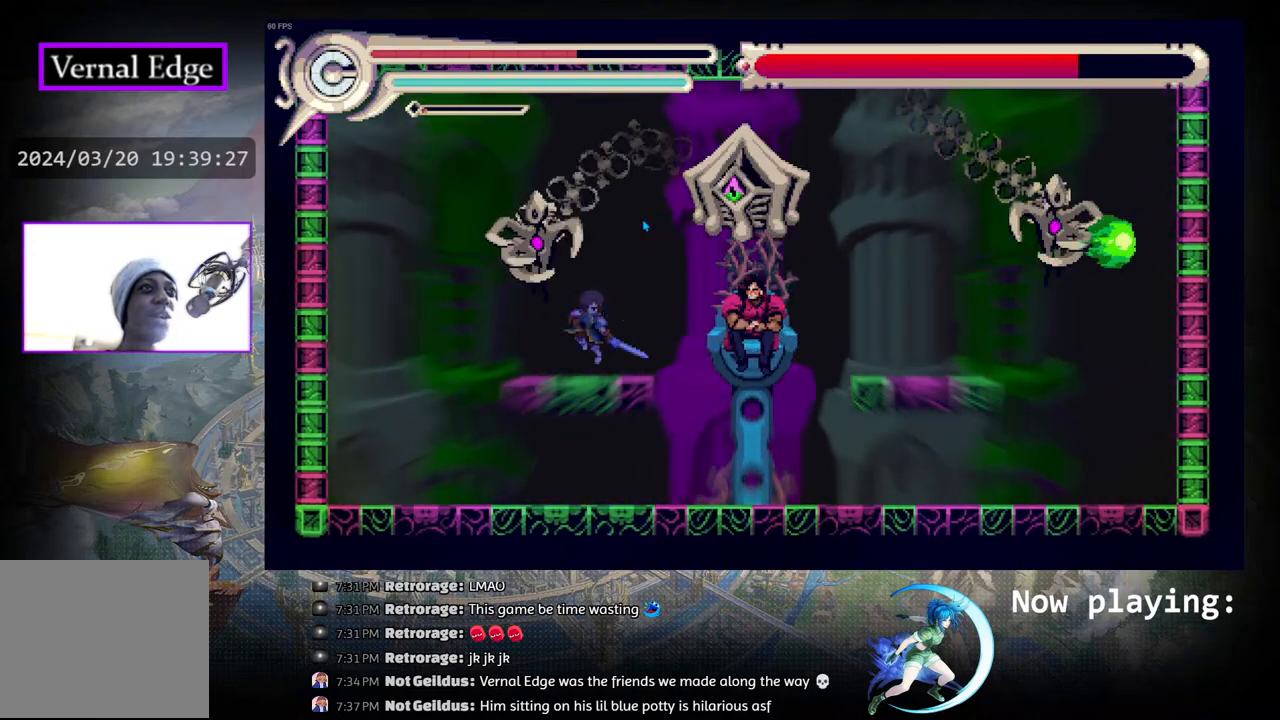
{"buttons": [], "left_stick": "center", "right_stick": "center", "events": [[100, "CROSS", "down"], [167, "CROSS", "up"], [217, "CROSS", "down"], [317, "CROSS", "up"], [383, "CROSS", "down"], [483, "CROSS", "up"]]}
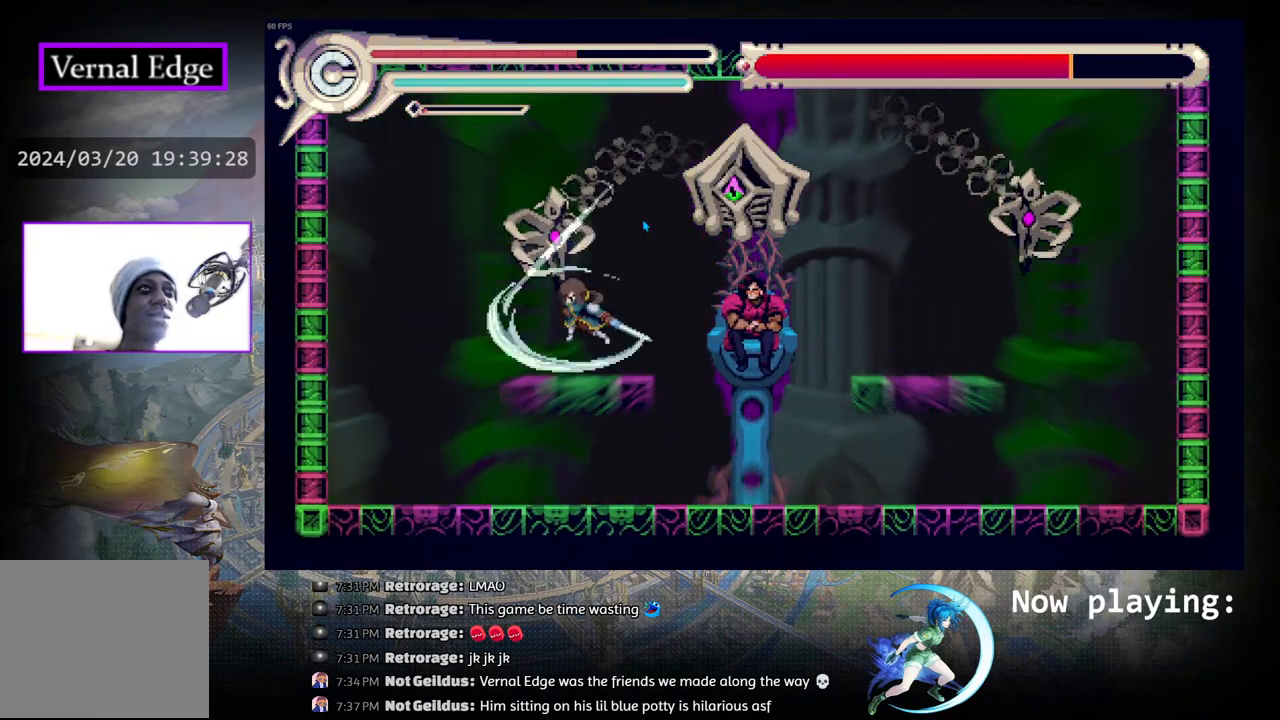
{"buttons": [], "left_stick": "center", "right_stick": "center", "events": [[33, "CROSS", "down"], [133, "CROSS", "up"], [200, "CROSS", "down"], [300, "CROSS", "up"], [383, "CROSS", "down"], [483, "CROSS", "up"]]}
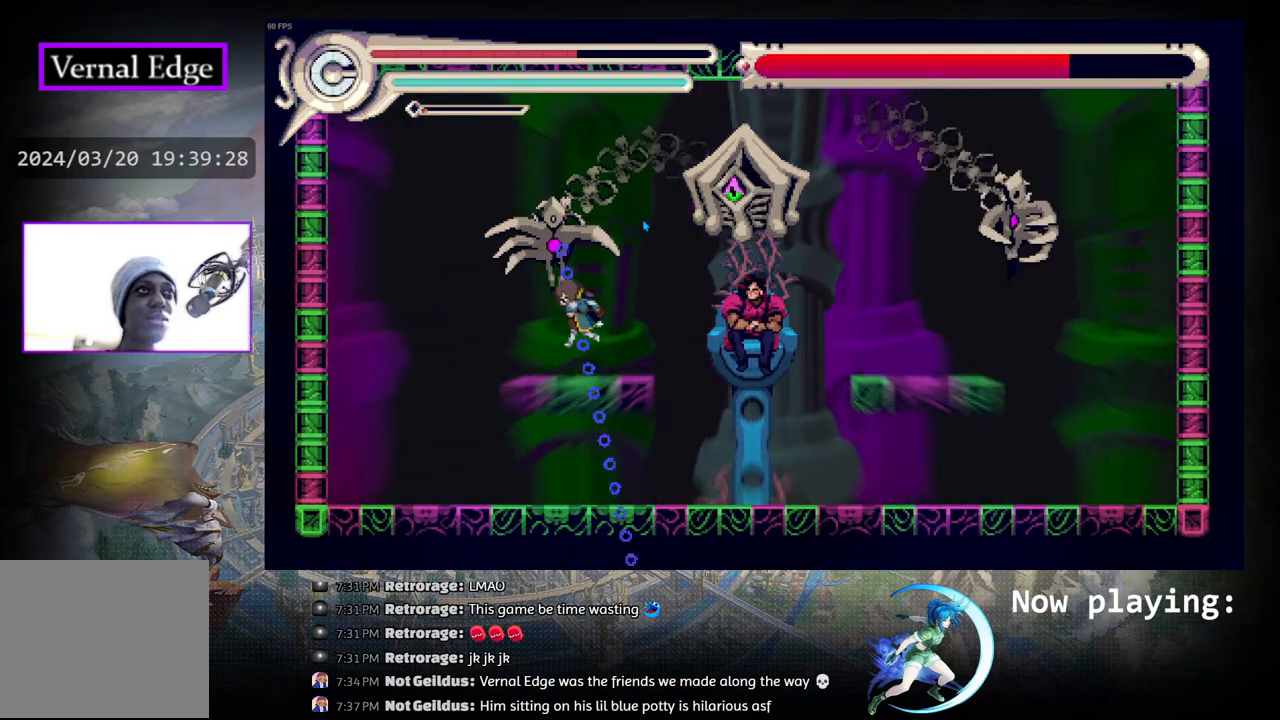
{"buttons": ["R1", "DPAD_RIGHT"], "left_stick": "center", "right_stick": "center", "events": [[167, "DPAD_RIGHT", "down"], [383, "R1", "down"]]}